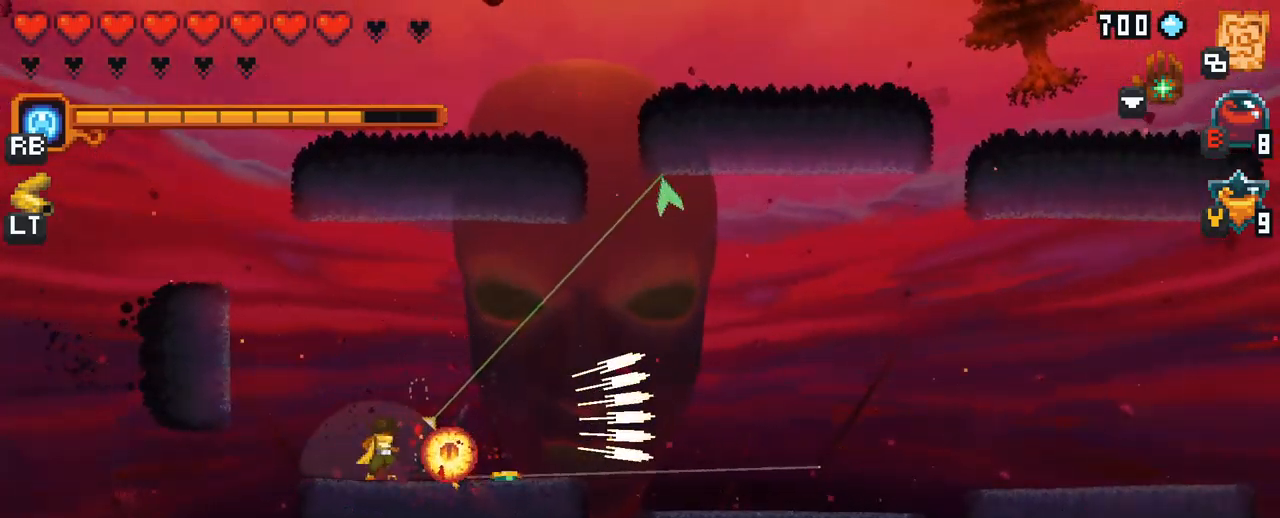
Gameplay with a controller (Xbox layout); each line is a JSON object with the inputs held at the frame after it. "events" lists button and stick changes between this image and that frame as [ms after this image, input, new state], when the widget could be followed in between. Not read: L3 R3.
{"buttons": [], "left_stick": "down", "right_stick": "center", "events": [[184, "A", "down"], [350, "A", "up"], [434, "left_stick", "down"]]}
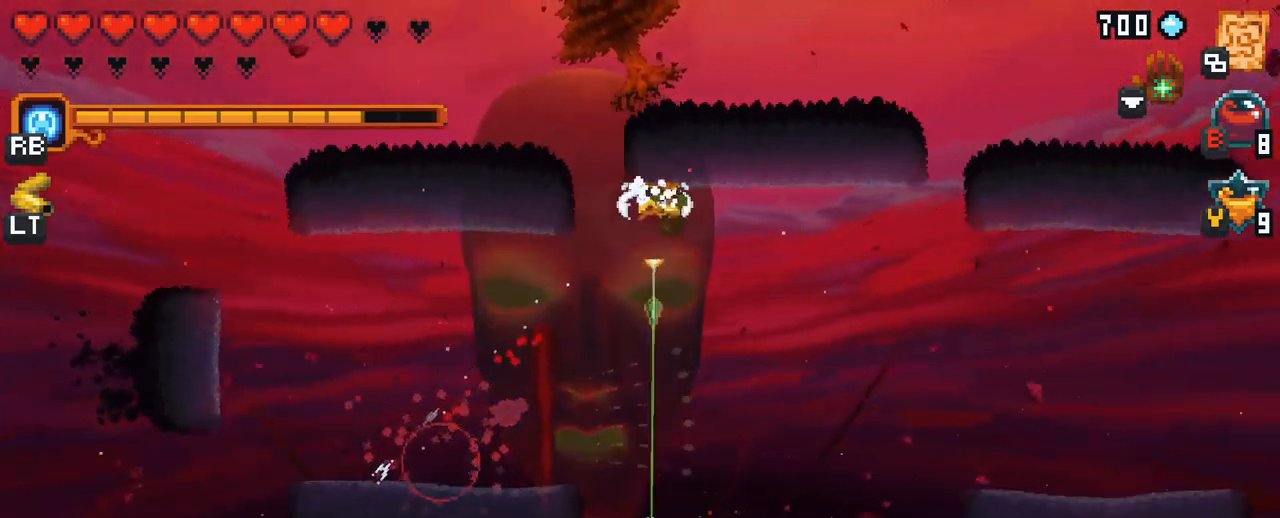
{"buttons": ["A"], "left_stick": "down-left", "right_stick": "center", "events": [[250, "left_stick", "down-left"], [350, "A", "down"]]}
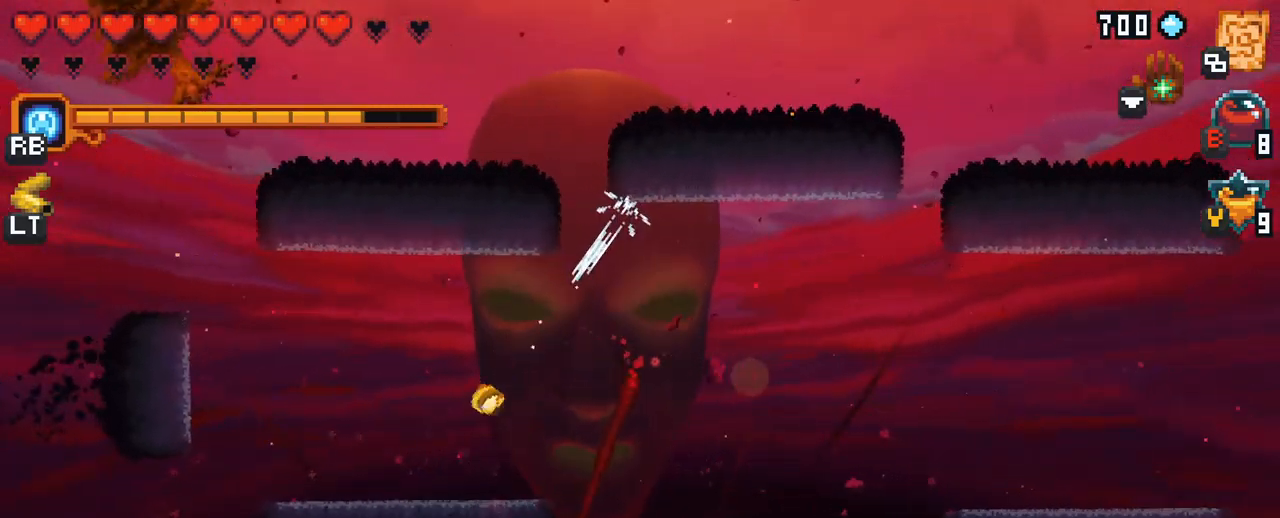
{"buttons": [], "left_stick": "center", "right_stick": "center", "events": [[50, "A", "up"], [200, "left_stick", "center"]]}
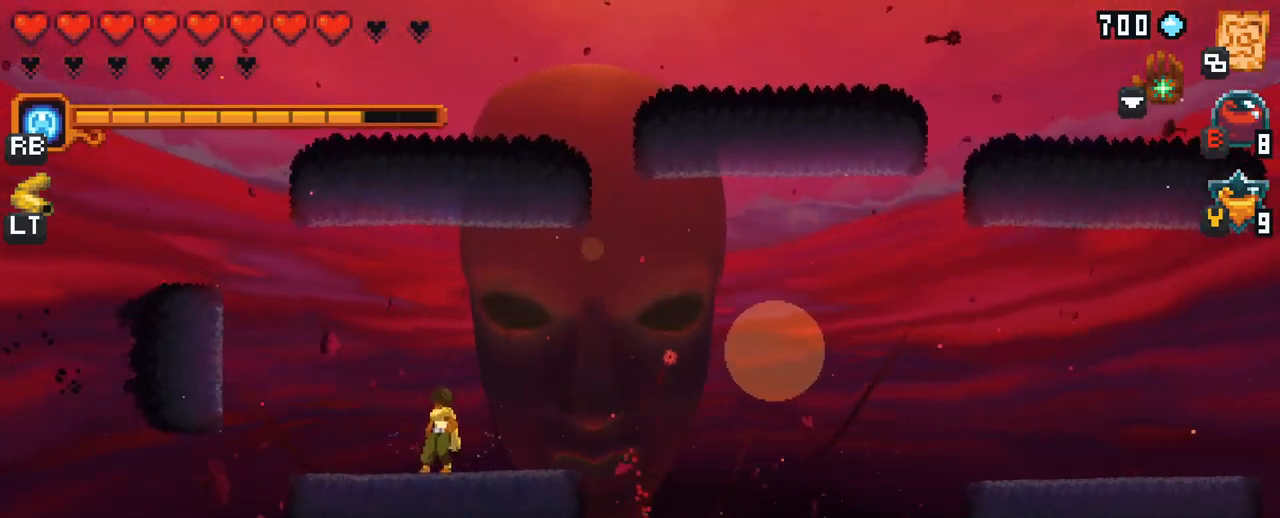
{"buttons": [], "left_stick": "center", "right_stick": "center", "events": [[100, "B", "down"], [267, "B", "up"]]}
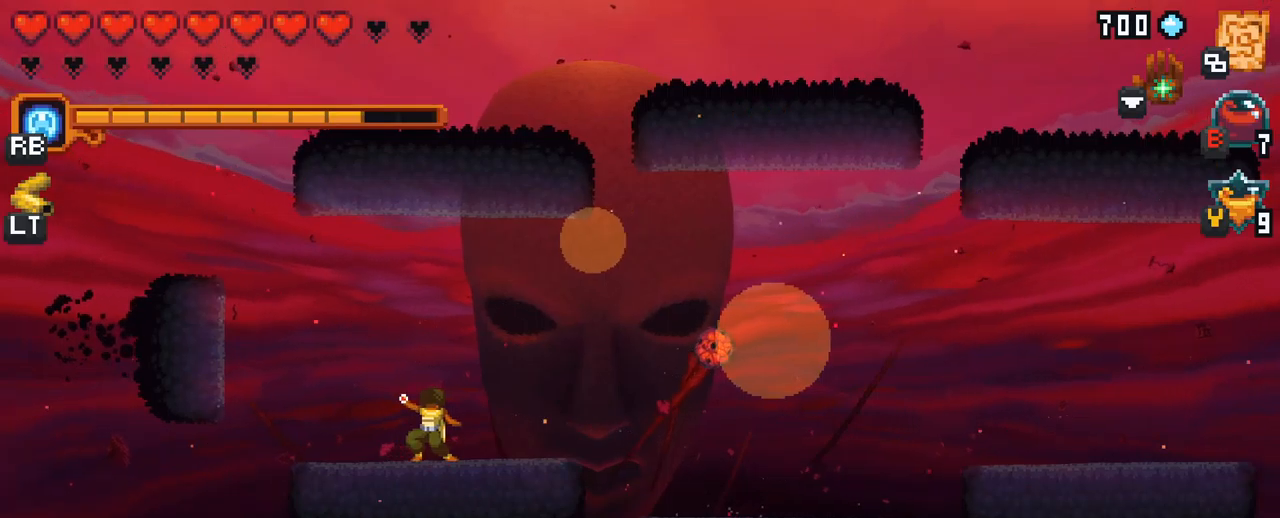
{"buttons": [], "left_stick": "center", "right_stick": "center", "events": []}
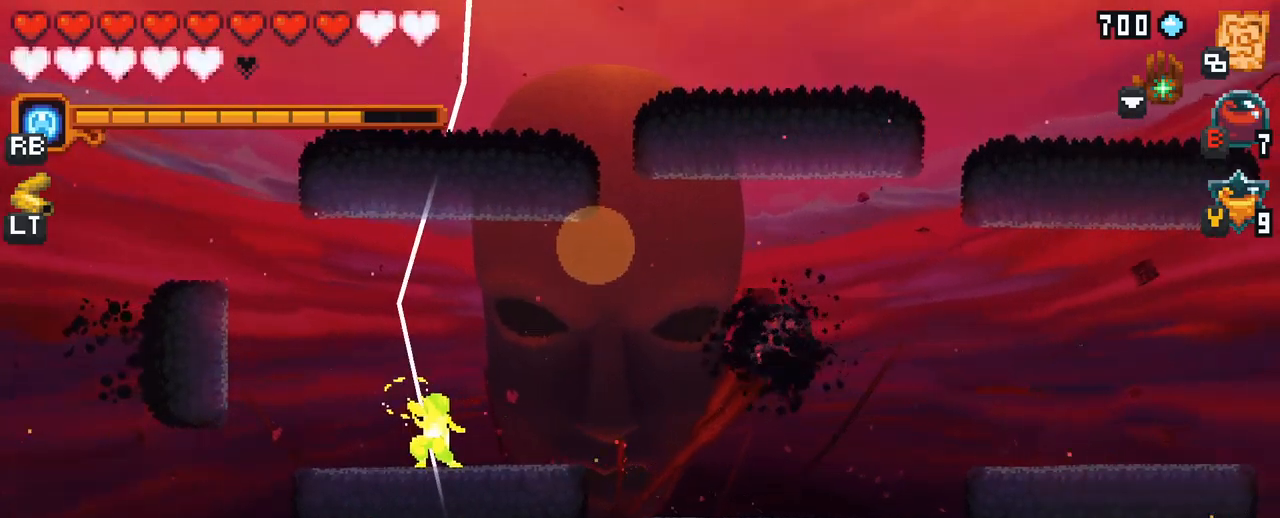
{"buttons": ["X"], "left_stick": "up-right", "right_stick": "center", "events": [[300, "left_stick", "right"], [500, "X", "down"], [500, "left_stick", "up-right"]]}
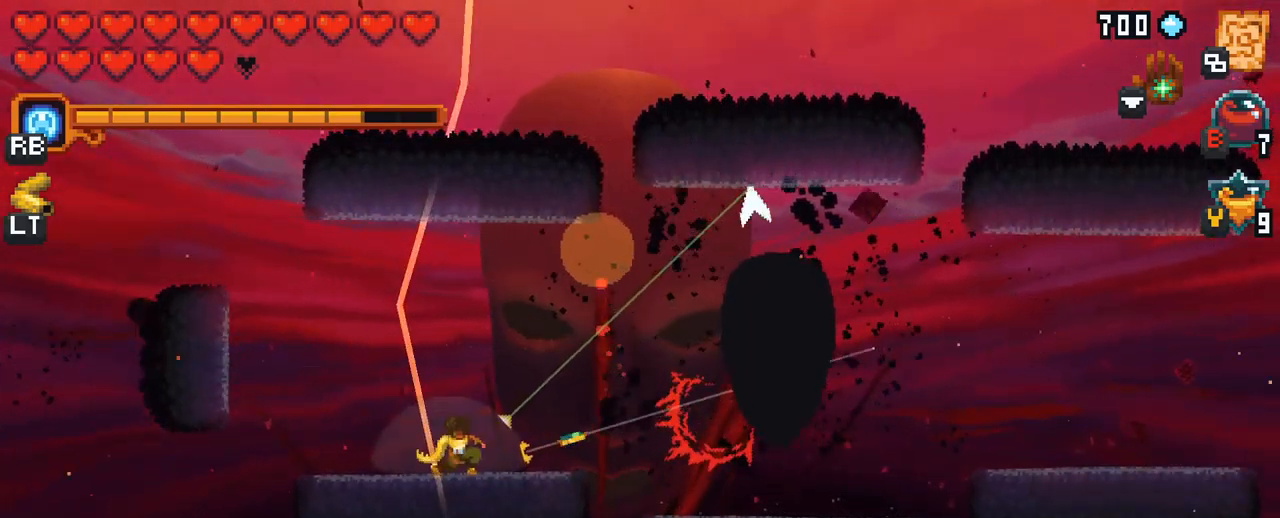
{"buttons": ["X"], "left_stick": "up-right", "right_stick": "center", "events": []}
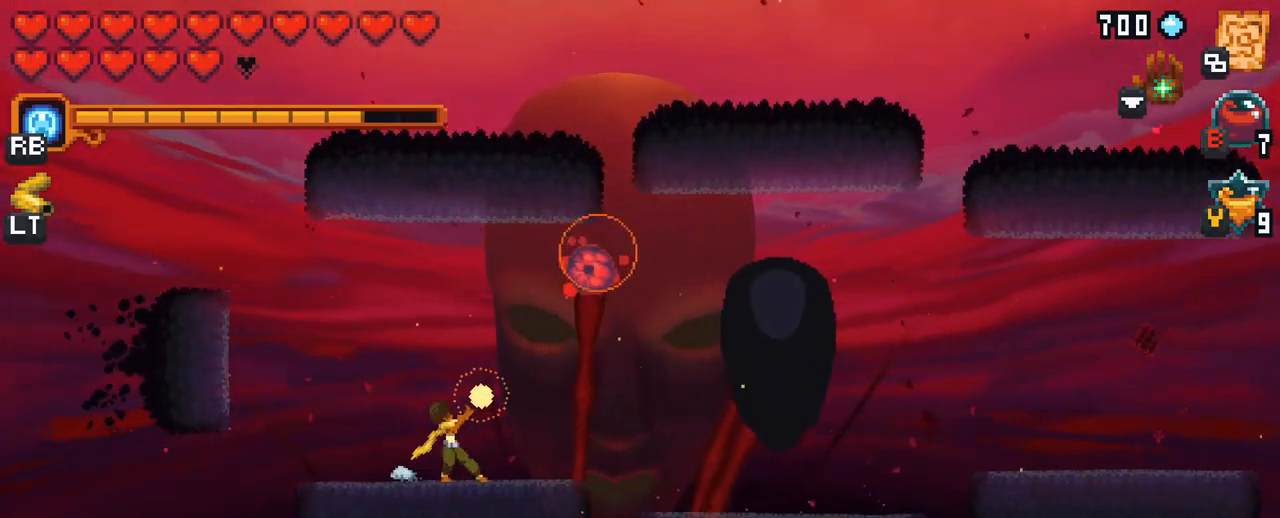
{"buttons": [], "left_stick": "up-right", "right_stick": "center", "events": [[134, "X", "up"]]}
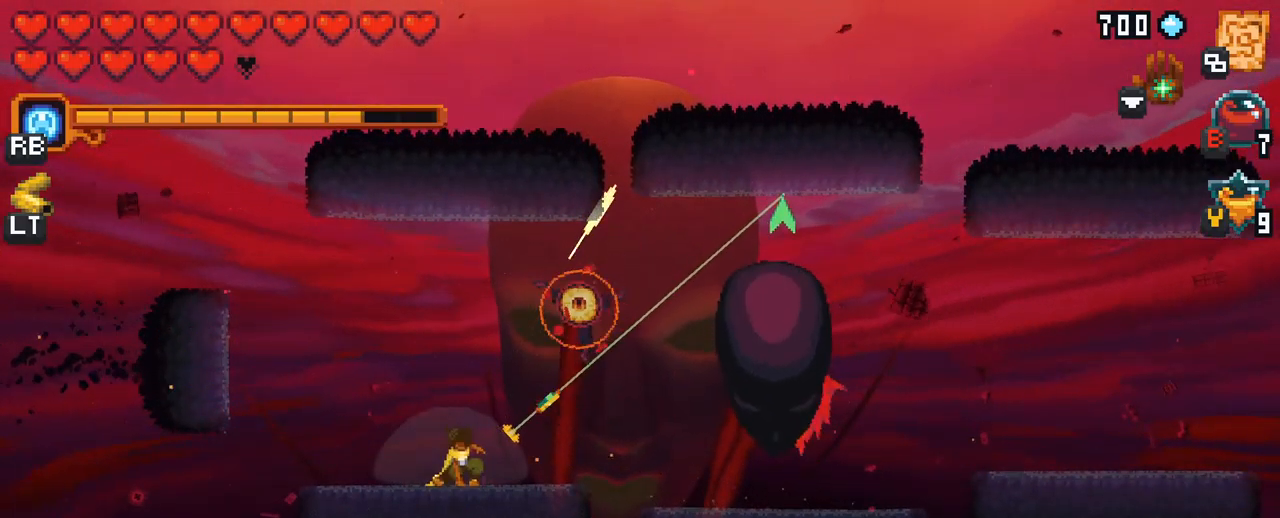
{"buttons": [], "left_stick": "up-right", "right_stick": "center", "events": []}
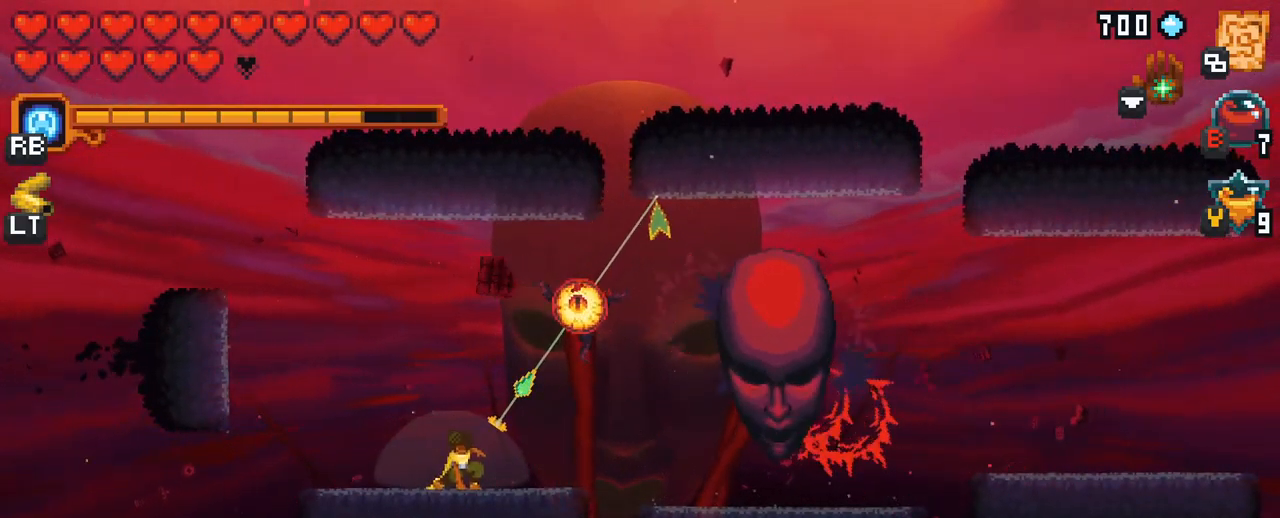
{"buttons": ["A"], "left_stick": "left", "right_stick": "center", "events": [[34, "A", "down"], [200, "A", "up"], [350, "left_stick", "up-left"], [434, "A", "down"], [484, "left_stick", "left"]]}
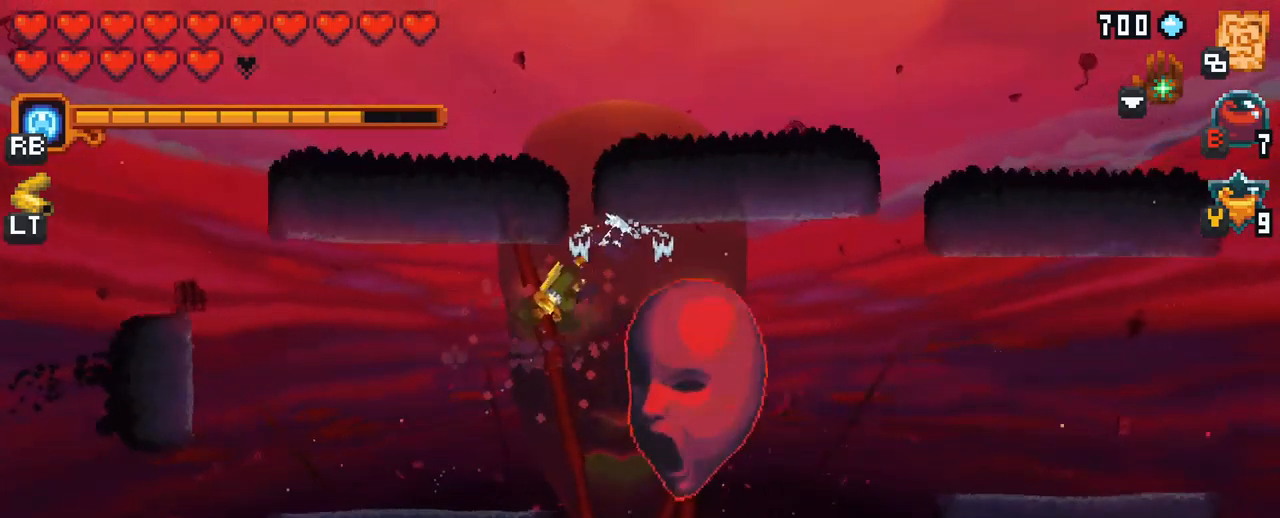
{"buttons": ["X"], "left_stick": "up-right", "right_stick": "center", "events": [[117, "A", "up"], [250, "left_stick", "up-left"], [384, "left_stick", "up-right"], [400, "X", "down"]]}
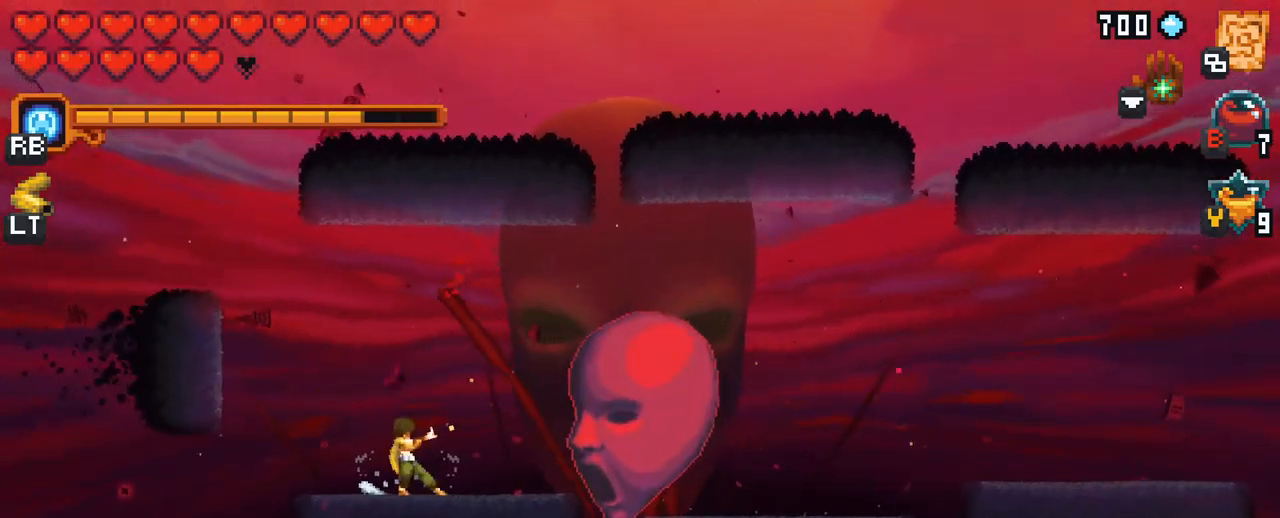
{"buttons": [], "left_stick": "up-right", "right_stick": "center", "events": [[300, "X", "up"]]}
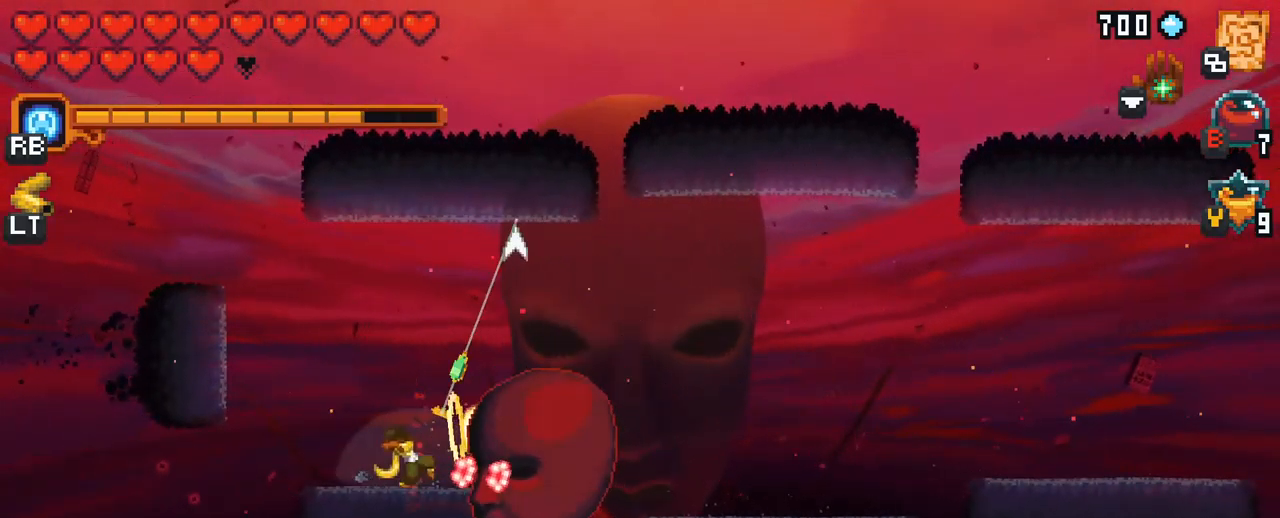
{"buttons": [], "left_stick": "right", "right_stick": "center", "events": [[67, "A", "down"], [250, "A", "up"], [484, "left_stick", "right"]]}
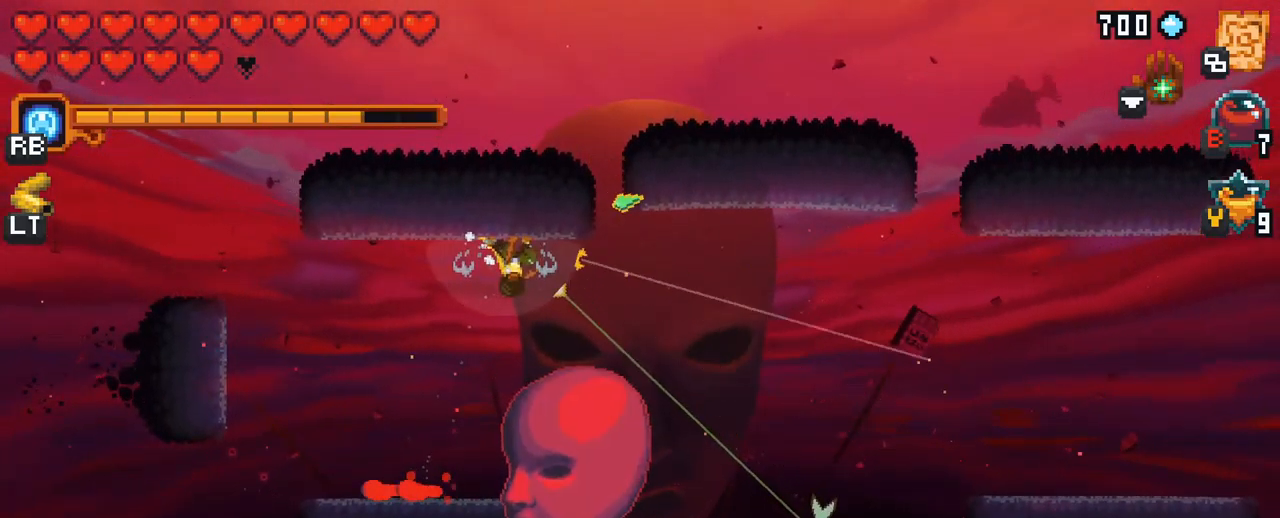
{"buttons": [], "left_stick": "right", "right_stick": "center", "events": [[134, "A", "down"], [300, "A", "up"]]}
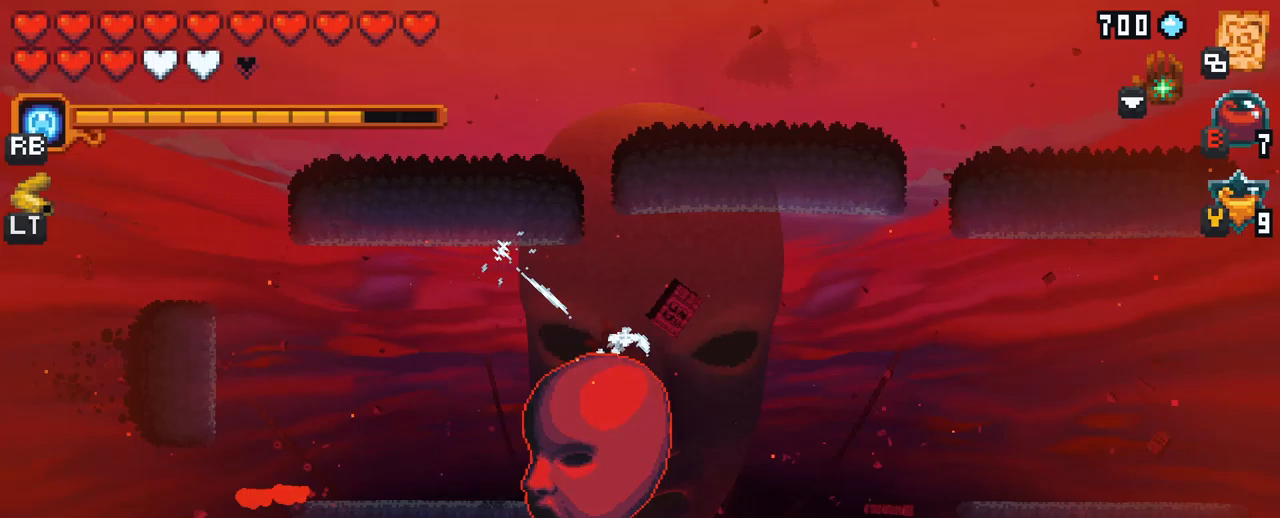
{"buttons": [], "left_stick": "right", "right_stick": "center", "events": []}
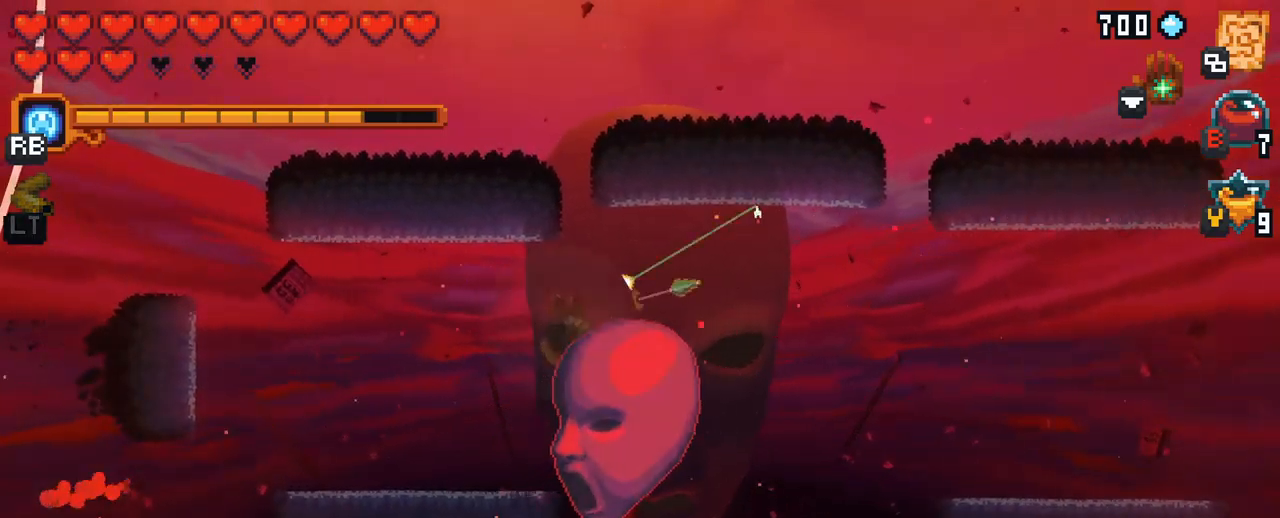
{"buttons": ["A"], "left_stick": "right", "right_stick": "center", "events": [[33, "A", "down"], [200, "A", "up"], [417, "A", "down"]]}
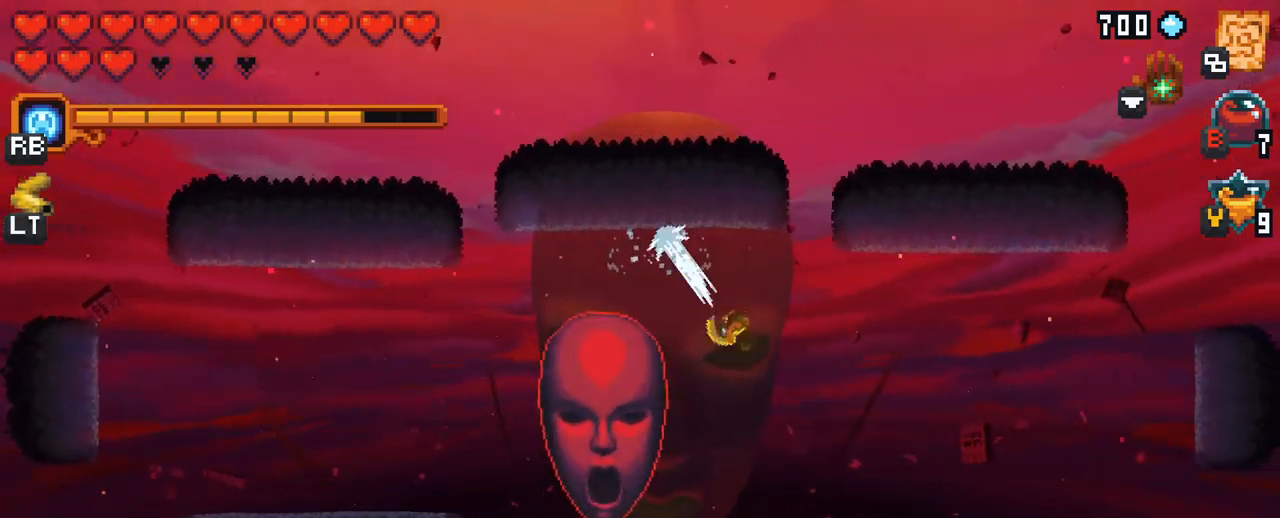
{"buttons": [], "left_stick": "up-right", "right_stick": "center", "events": [[83, "A", "up"], [300, "left_stick", "up-right"], [367, "A", "down"], [500, "A", "up"]]}
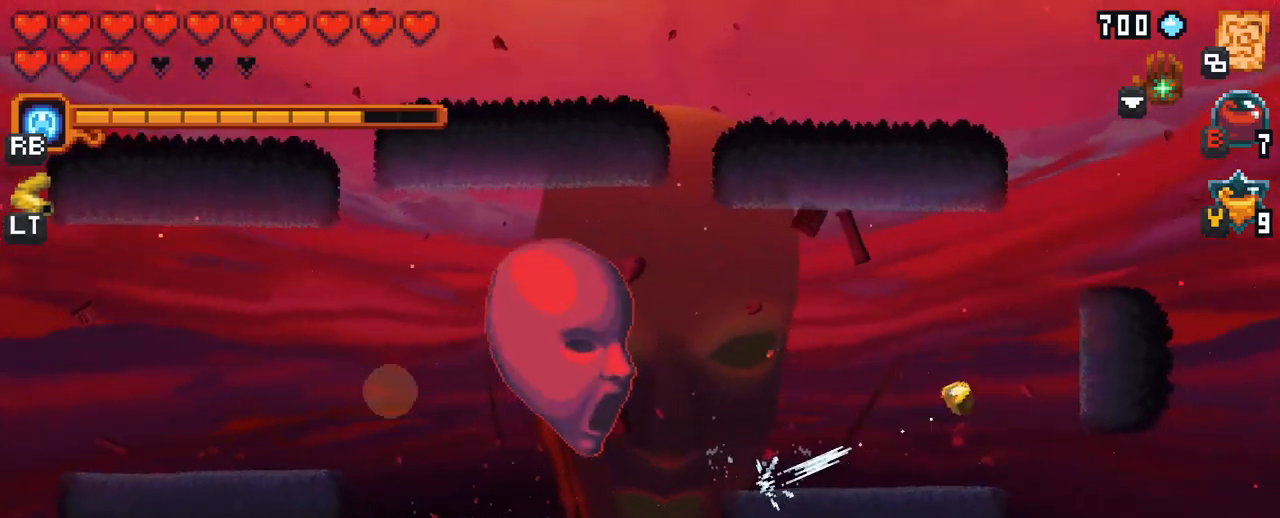
{"buttons": ["X"], "left_stick": "left", "right_stick": "center", "events": [[167, "left_stick", "up-left"], [233, "X", "down"], [267, "left_stick", "left"]]}
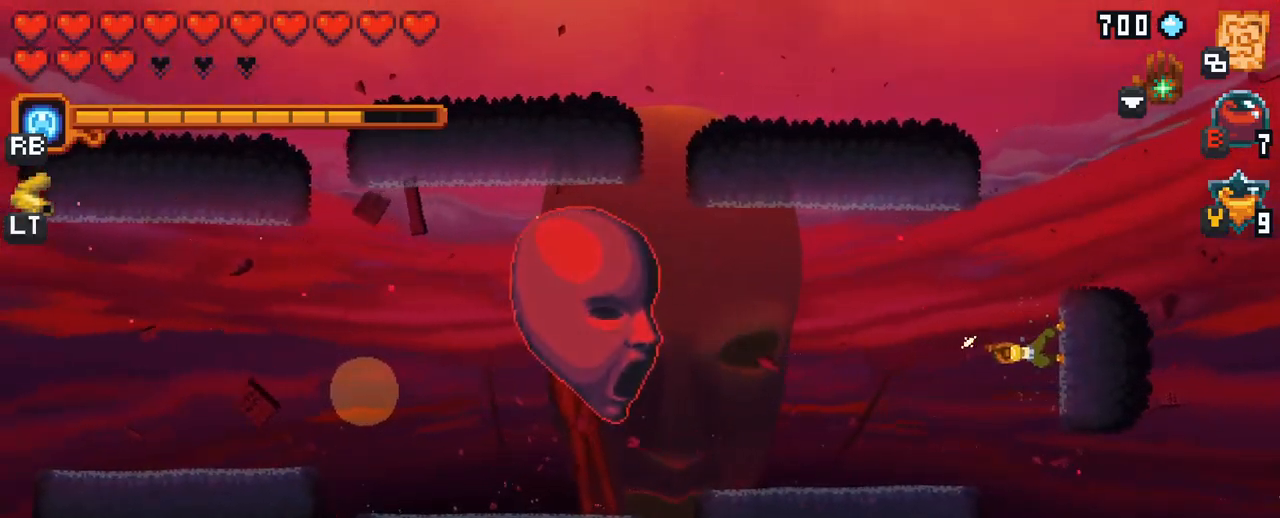
{"buttons": [], "left_stick": "down-left", "right_stick": "center", "events": [[133, "X", "up"], [500, "left_stick", "down-left"]]}
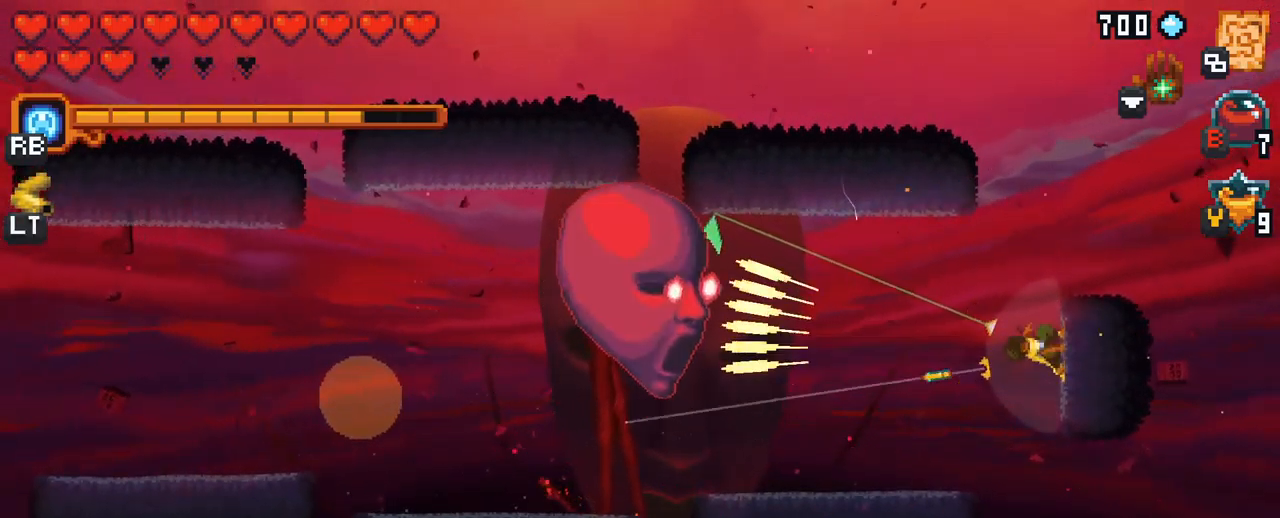
{"buttons": [], "left_stick": "left", "right_stick": "center", "events": [[183, "A", "down"], [350, "left_stick", "left"], [367, "A", "up"]]}
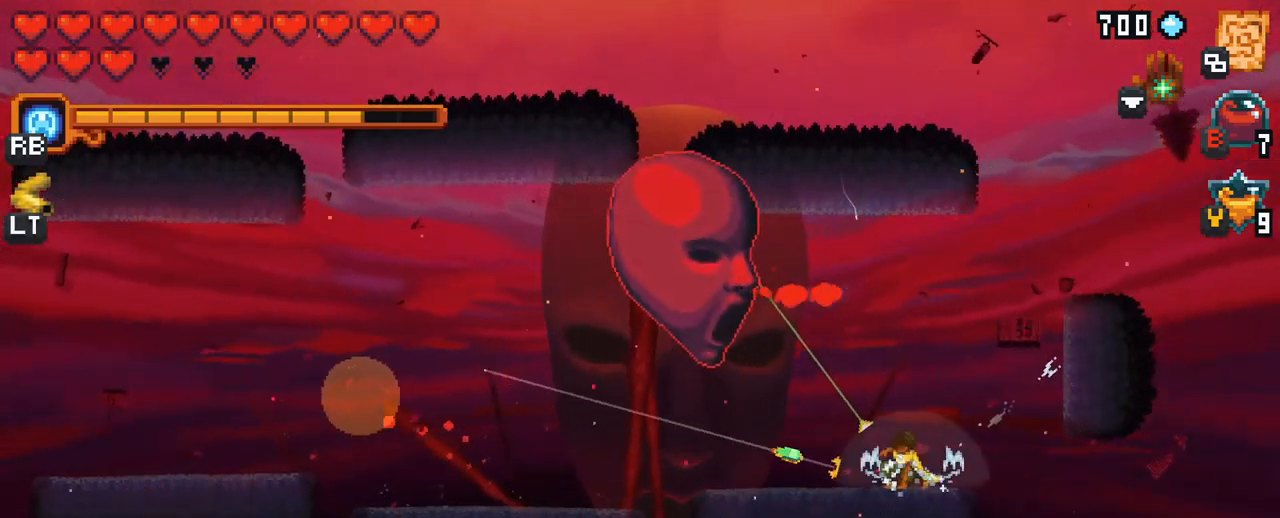
{"buttons": [], "left_stick": "up-left", "right_stick": "center", "events": [[17, "X", "down"], [17, "left_stick", "up-left"], [450, "X", "up"]]}
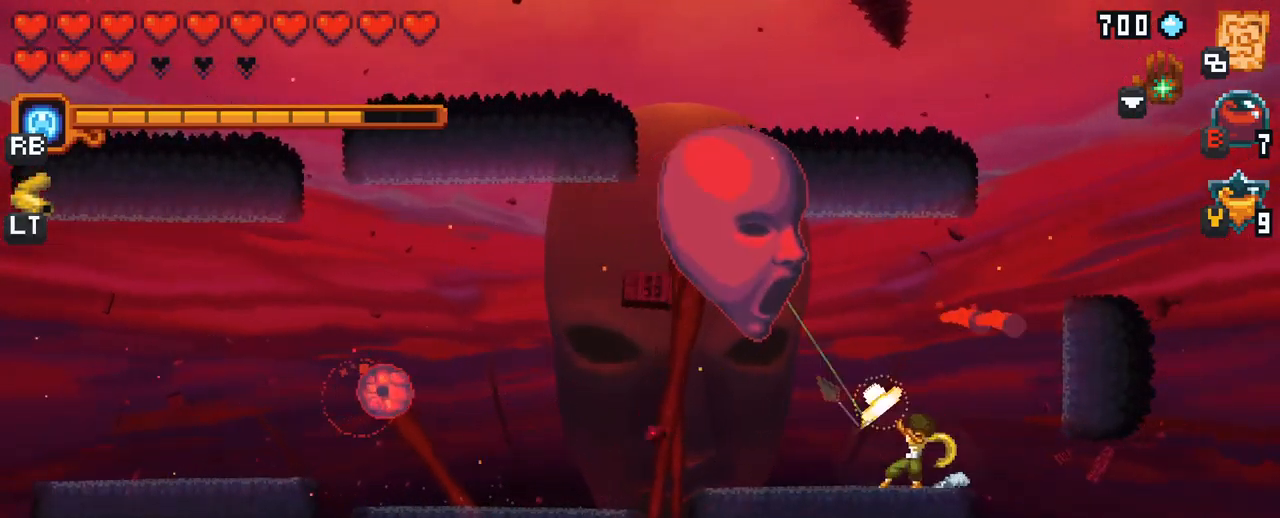
{"buttons": [], "left_stick": "up-left", "right_stick": "center", "events": []}
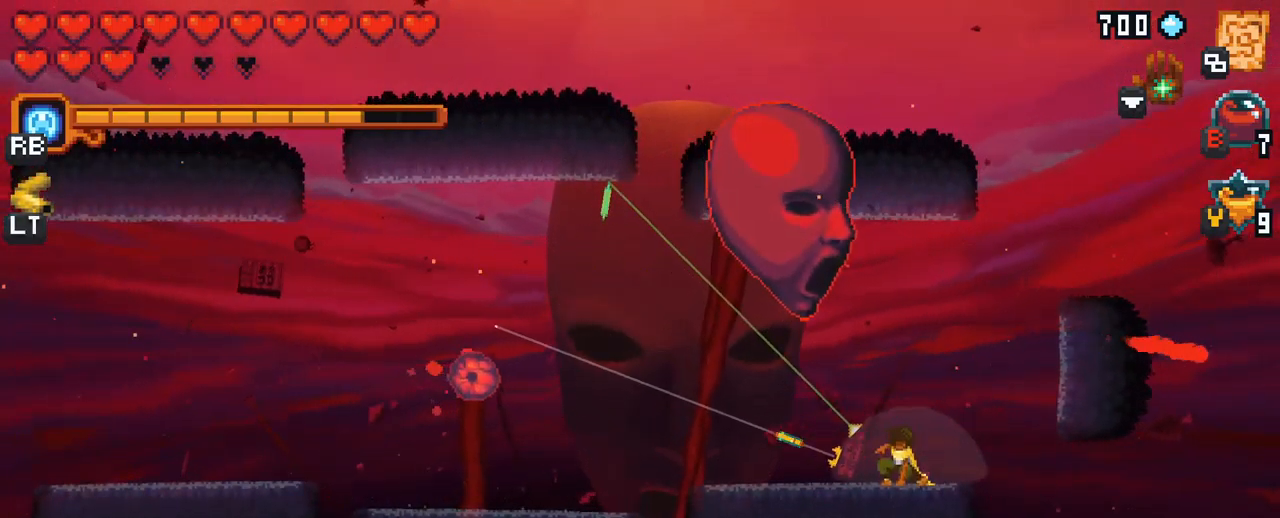
{"buttons": [], "left_stick": "left", "right_stick": "center", "events": [[167, "A", "down"], [333, "A", "up"], [417, "left_stick", "left"]]}
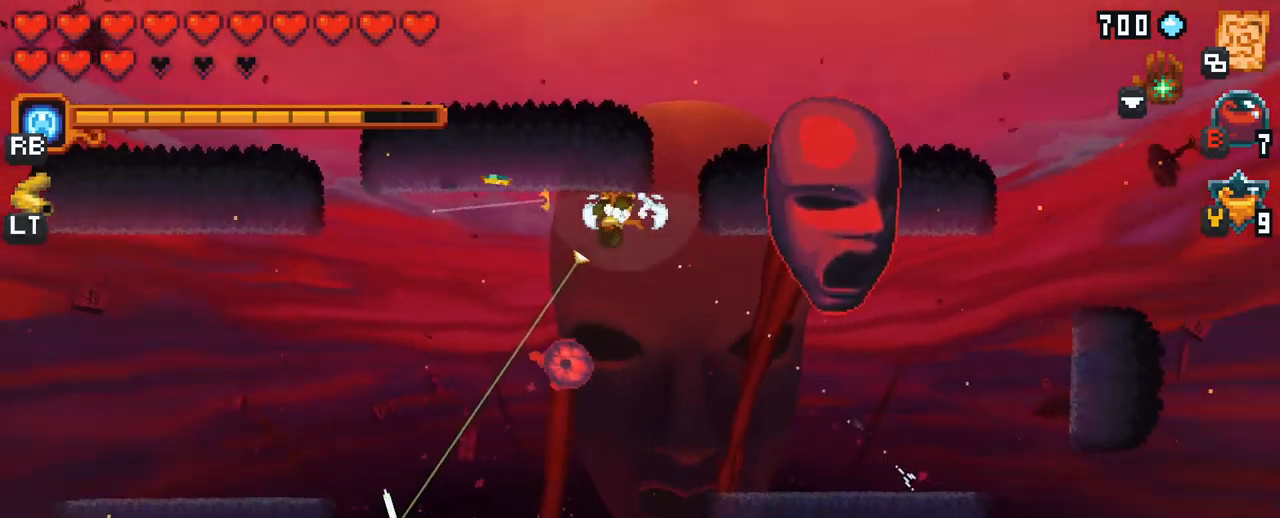
{"buttons": [], "left_stick": "left", "right_stick": "center", "events": [[100, "A", "down"], [283, "A", "up"]]}
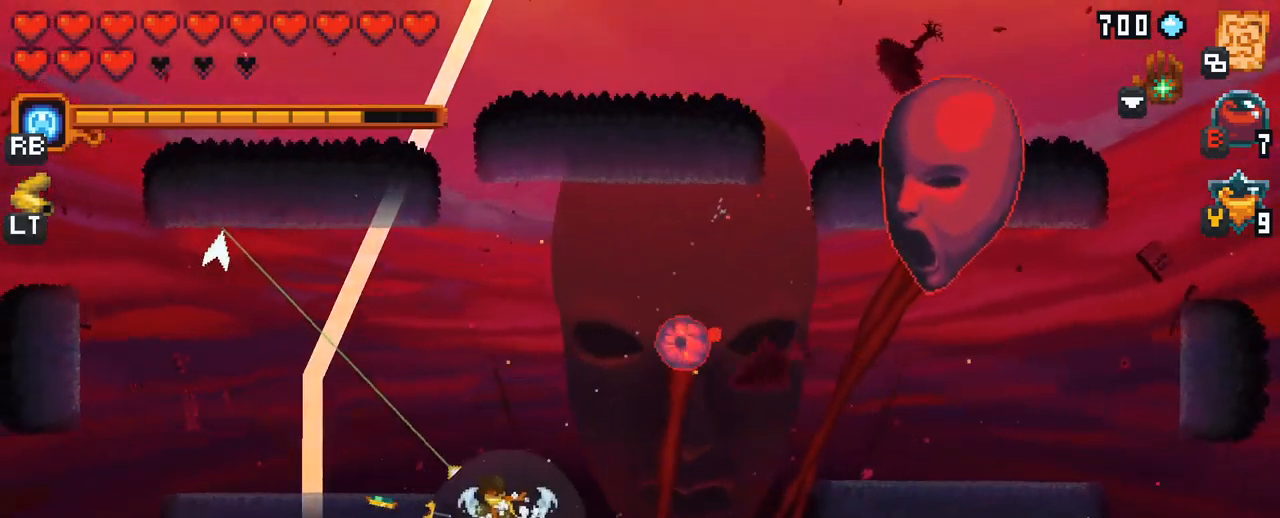
{"buttons": [], "left_stick": "up-right", "right_stick": "center", "events": [[67, "X", "down"], [84, "left_stick", "up-right"], [434, "X", "up"]]}
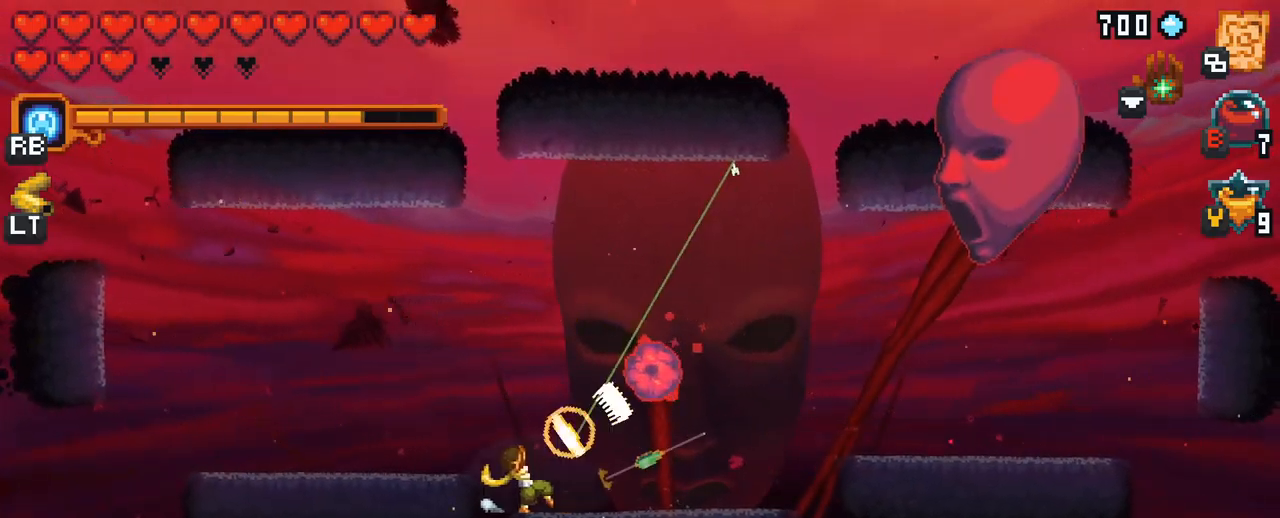
{"buttons": [], "left_stick": "up-right", "right_stick": "center", "events": []}
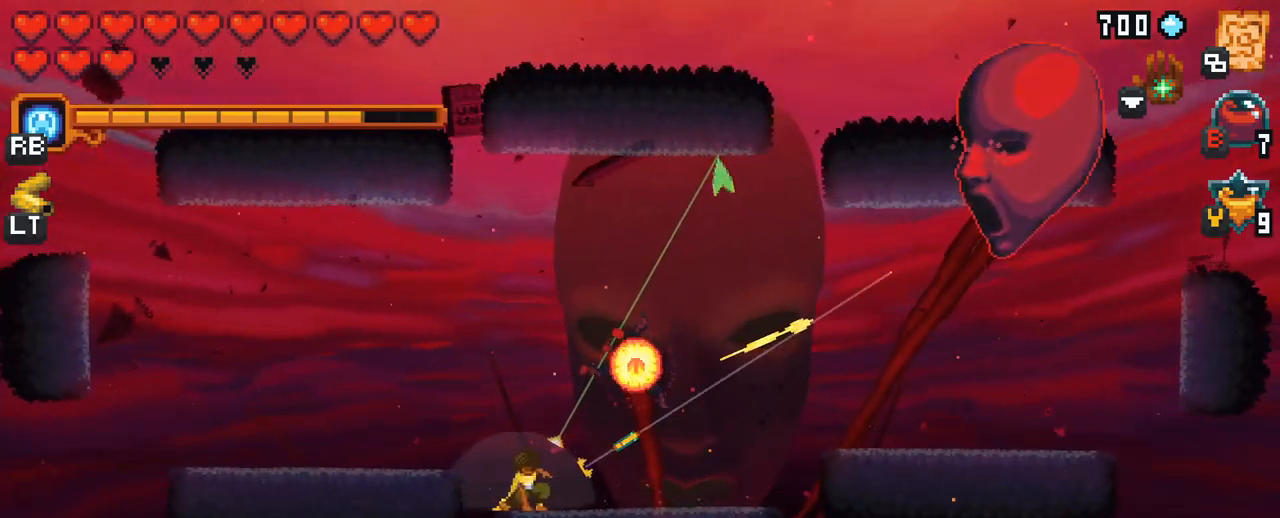
{"buttons": [], "left_stick": "up-right", "right_stick": "center", "events": []}
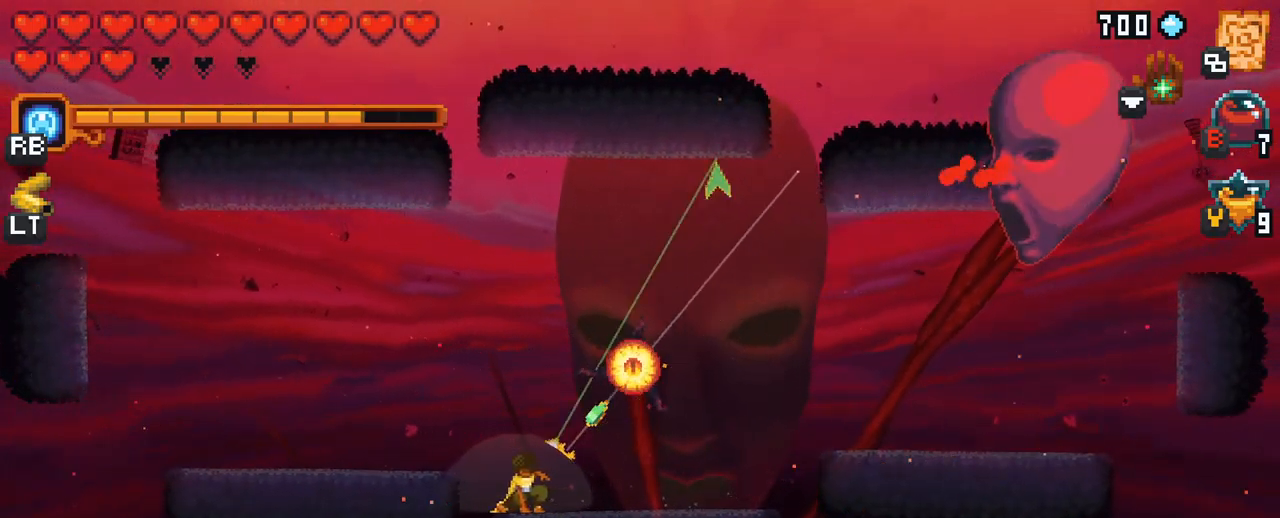
{"buttons": [], "left_stick": "up-right", "right_stick": "center", "events": []}
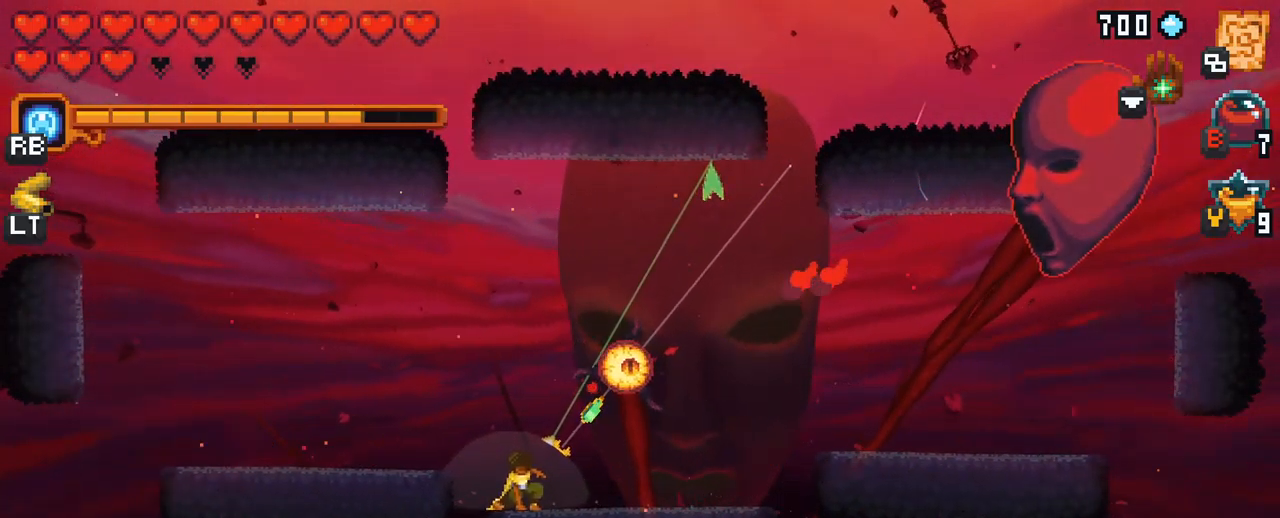
{"buttons": [], "left_stick": "right", "right_stick": "center", "events": [[50, "A", "down"], [234, "A", "up"], [484, "left_stick", "right"]]}
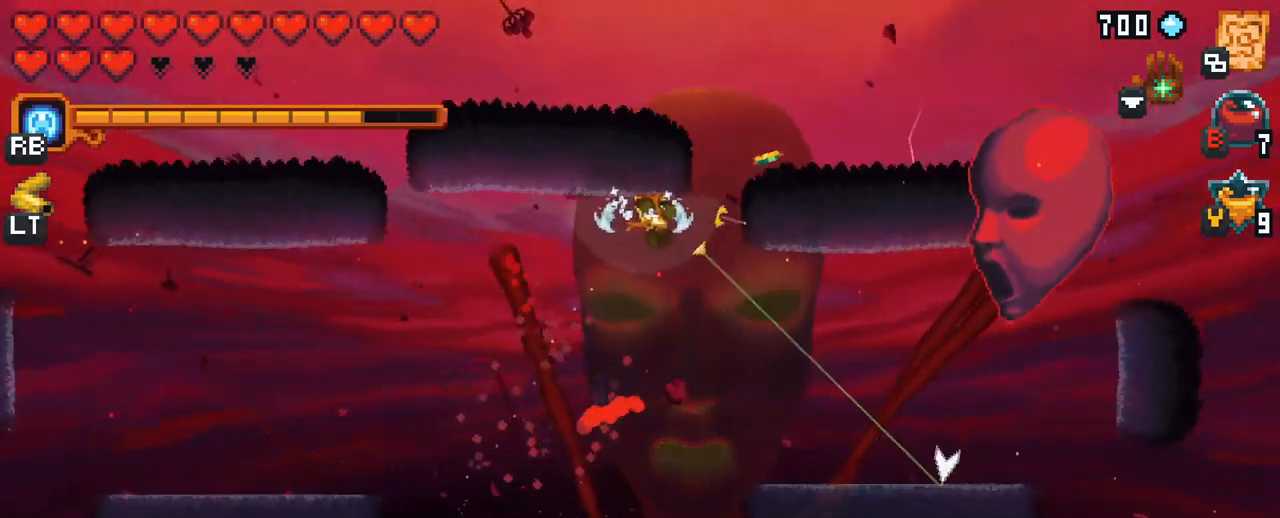
{"buttons": [], "left_stick": "right", "right_stick": "center", "events": [[84, "left_stick", "down-right"], [350, "A", "down"], [484, "left_stick", "right"], [500, "A", "up"]]}